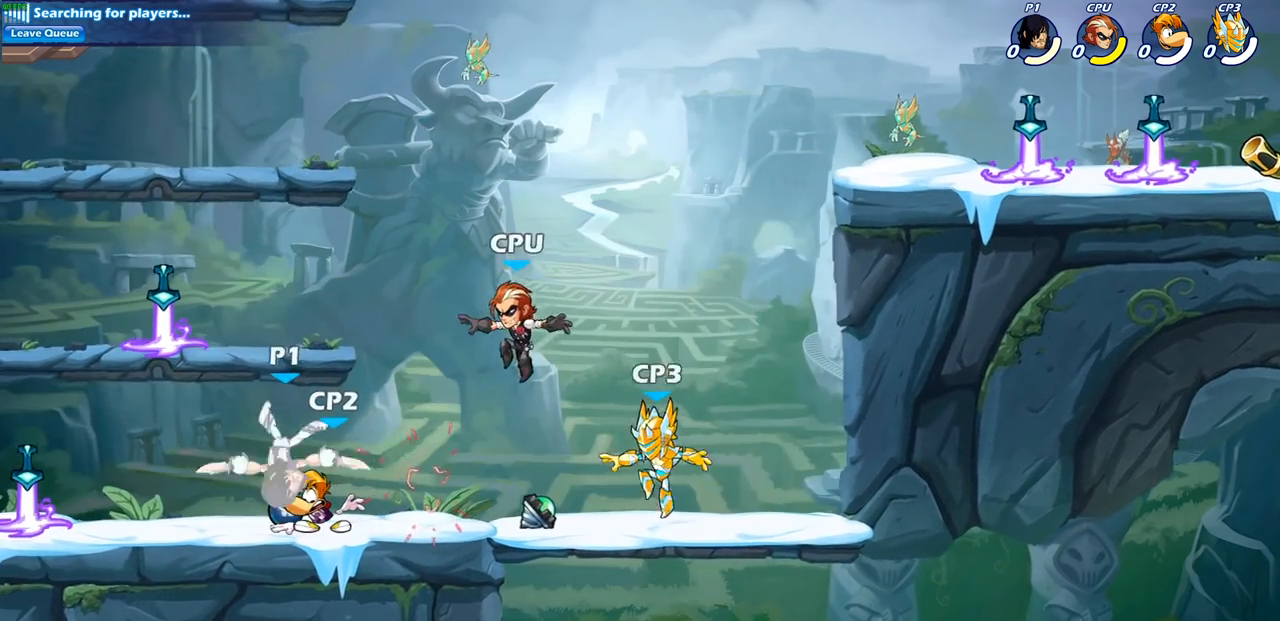
Gameplay with a controller (PlayStation layout); each line is a JSON object with the inputs held at the frame after it. "events" lists button and stick changes between this image and that frame as [ms after this image, input, new state], when the widget could be followed in between.
{"buttons": [], "left_stick": "down-right", "right_stick": "center", "events": [[17, "left_stick", "up-left"], [283, "R2", "down"], [450, "left_stick", "down-right"], [467, "R2", "up"]]}
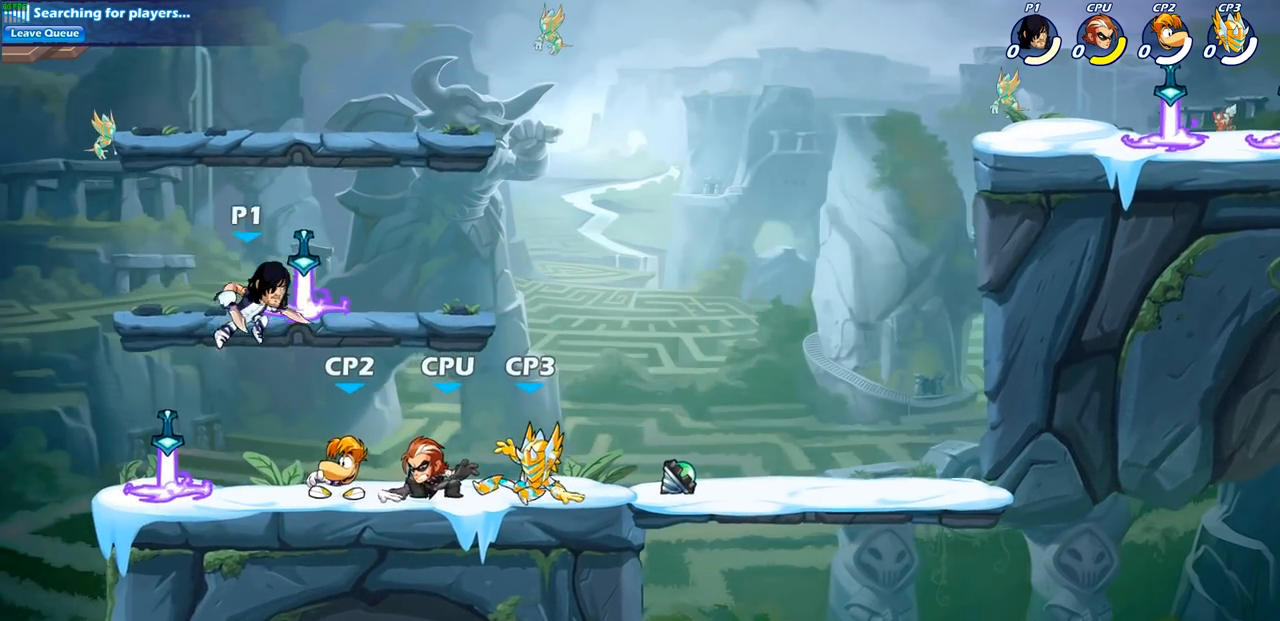
{"buttons": [], "left_stick": "center", "right_stick": "center", "events": [[167, "left_stick", "right"], [217, "SQUARE", "down"], [283, "left_stick", "center"], [317, "SQUARE", "up"]]}
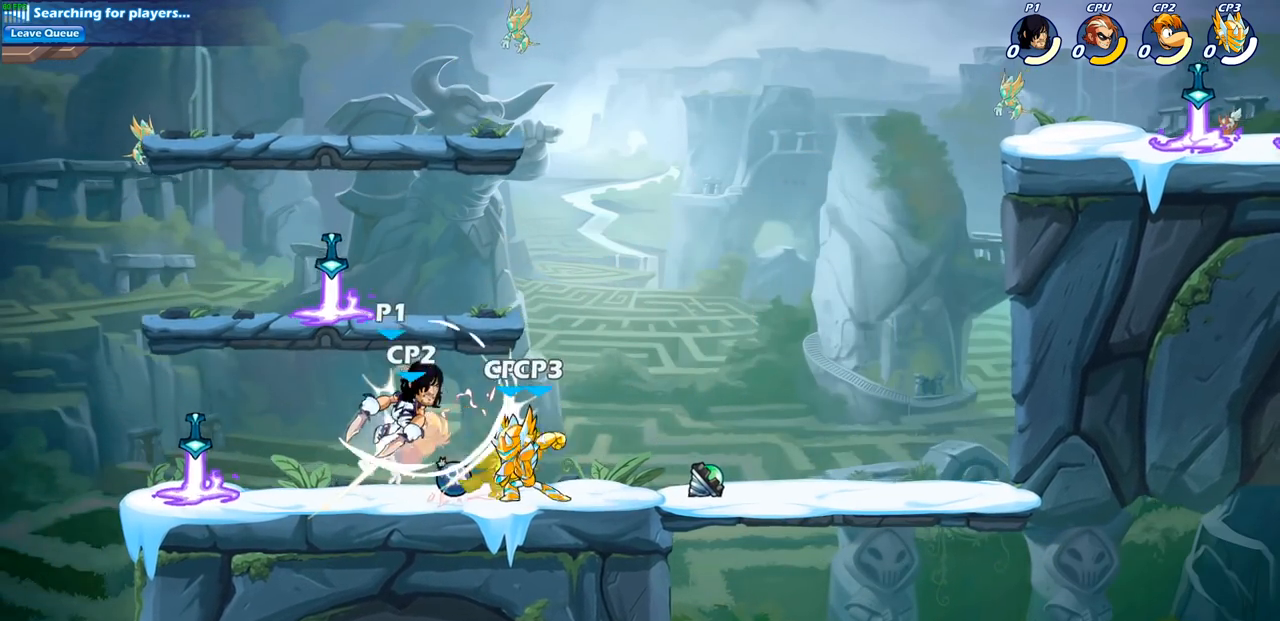
{"buttons": [], "left_stick": "center", "right_stick": "center", "events": [[250, "left_stick", "down"], [317, "SQUARE", "down"], [450, "SQUARE", "up"], [483, "left_stick", "center"]]}
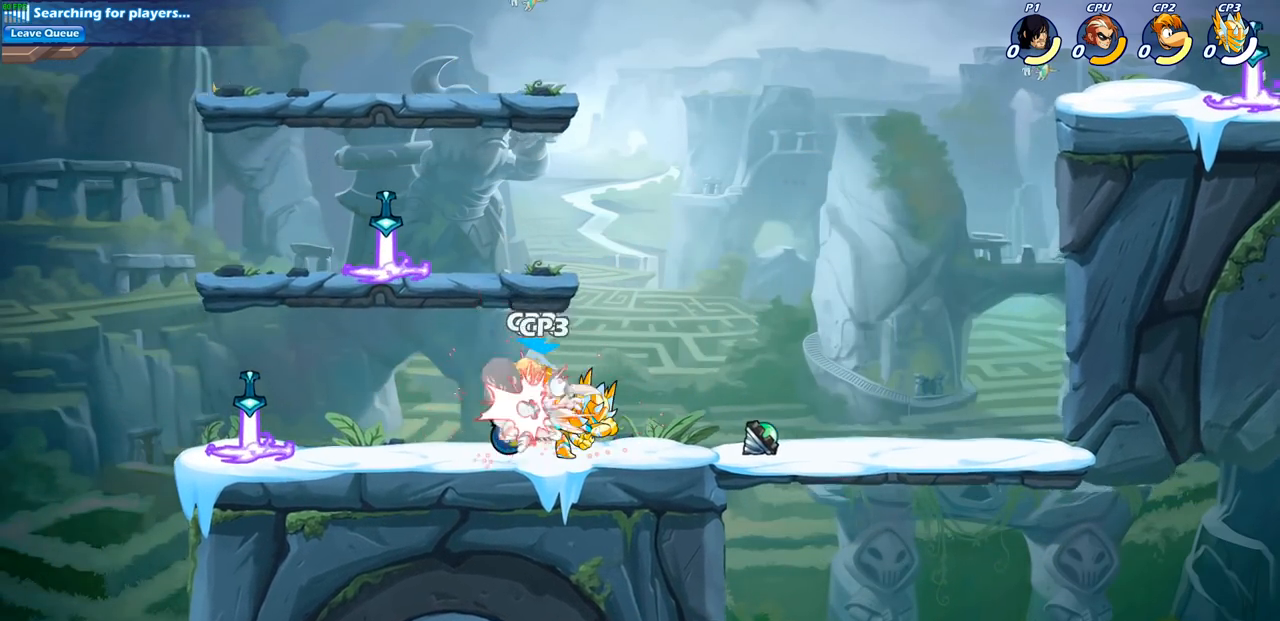
{"buttons": [], "left_stick": "center", "right_stick": "center", "events": [[367, "SQUARE", "down"], [400, "SQUARE", "up"]]}
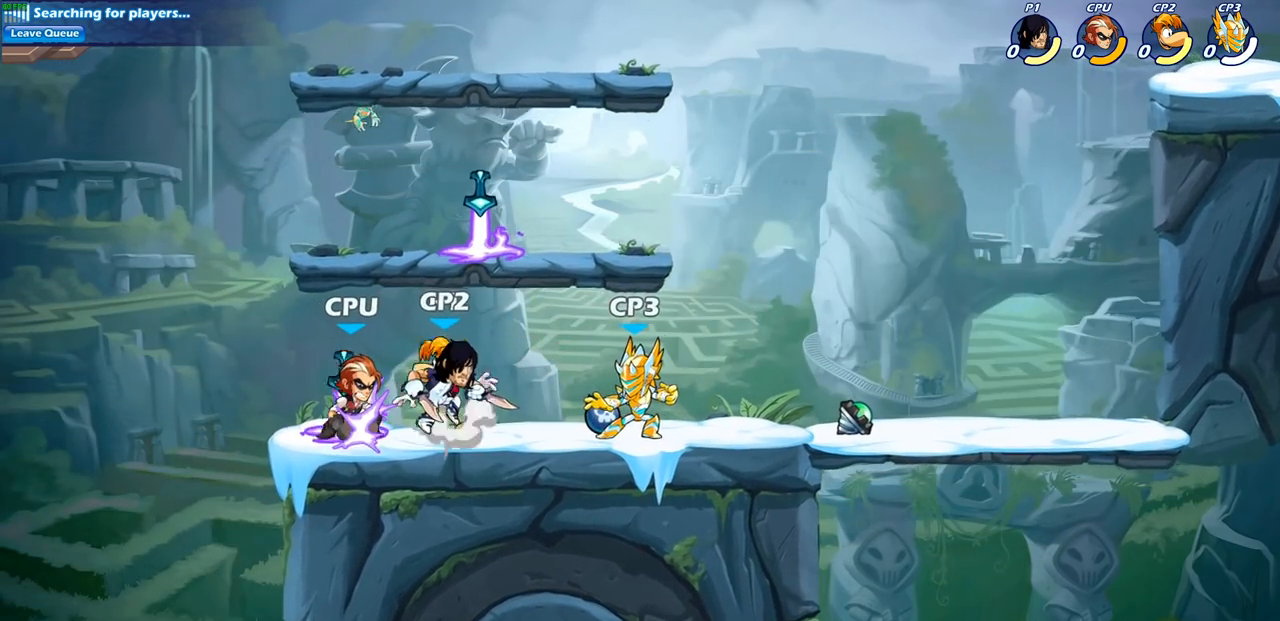
{"buttons": [], "left_stick": "center", "right_stick": "center", "events": [[33, "SQUARE", "down"], [117, "SQUARE", "up"], [200, "SQUARE", "down"], [300, "SQUARE", "up"]]}
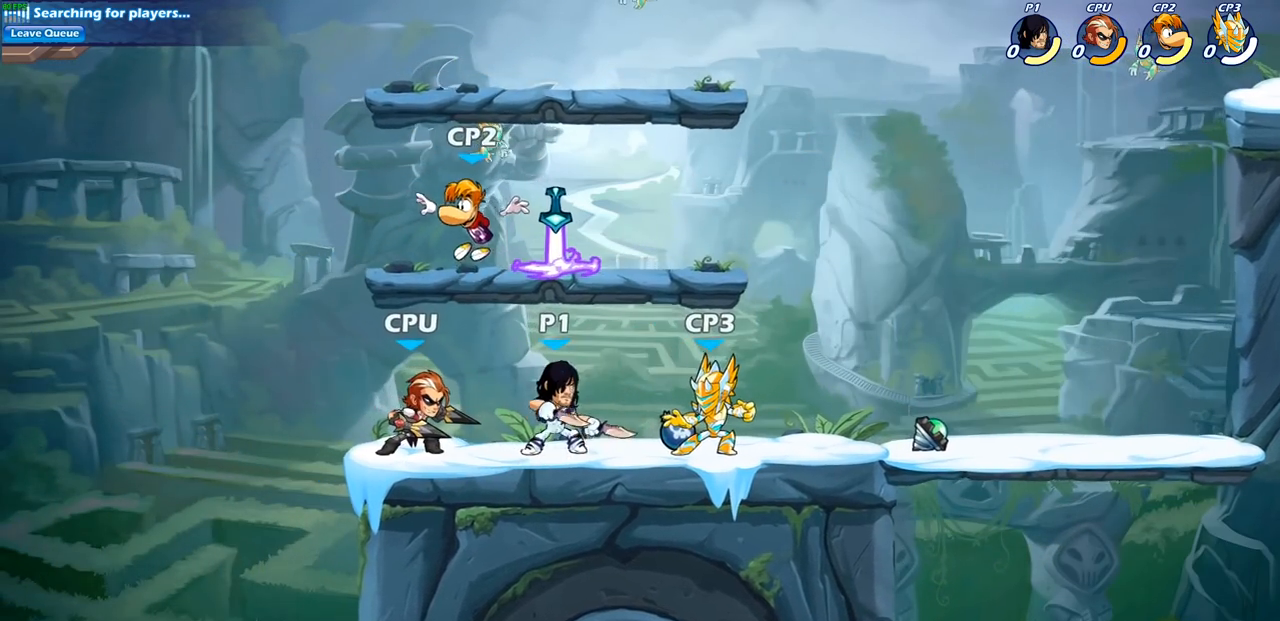
{"buttons": [], "left_stick": "down-left", "right_stick": "center", "events": [[67, "left_stick", "right"], [100, "CROSS", "down"], [267, "CROSS", "up"], [300, "R1", "down"], [300, "R2", "down"], [483, "R1", "up"], [483, "R2", "up"], [483, "left_stick", "down-left"]]}
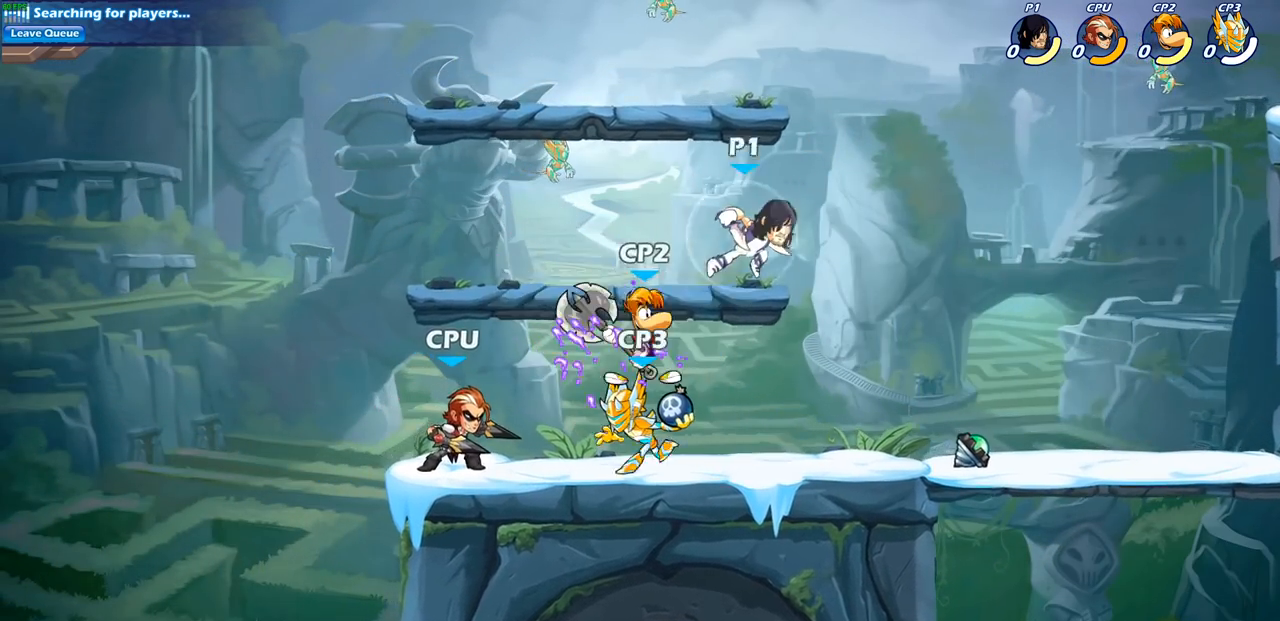
{"buttons": [], "left_stick": "center", "right_stick": "center", "events": [[317, "left_stick", "center"], [333, "SQUARE", "down"], [433, "SQUARE", "up"]]}
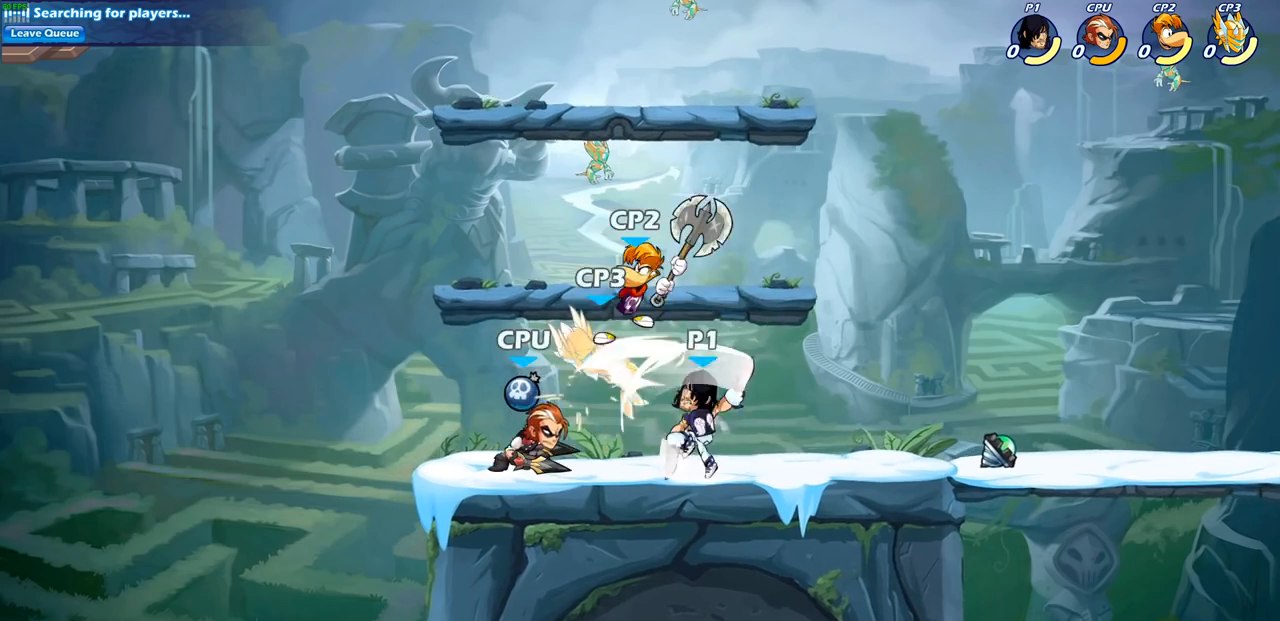
{"buttons": ["SQUARE"], "left_stick": "up-left", "right_stick": "center", "events": [[367, "left_stick", "up-left"], [483, "SQUARE", "down"]]}
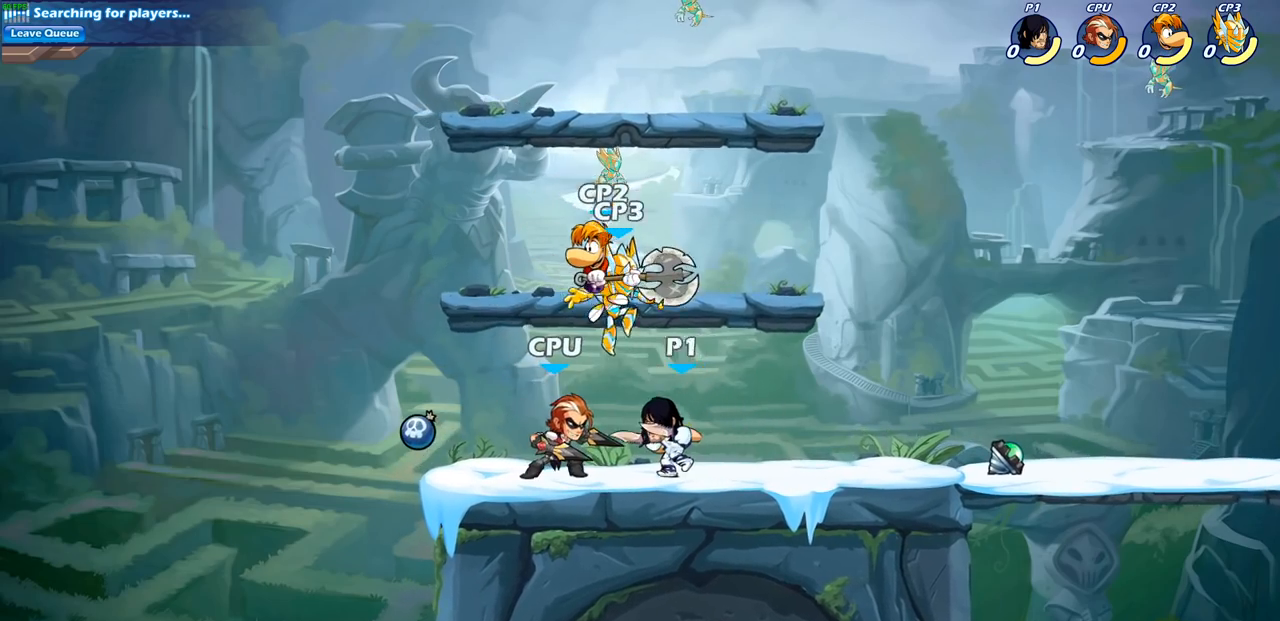
{"buttons": ["SQUARE", "R2"], "left_stick": "down-left", "right_stick": "center", "events": [[50, "left_stick", "center"], [67, "SQUARE", "up"], [367, "left_stick", "up-left"], [433, "left_stick", "down-left"], [467, "R2", "down"], [500, "SQUARE", "down"]]}
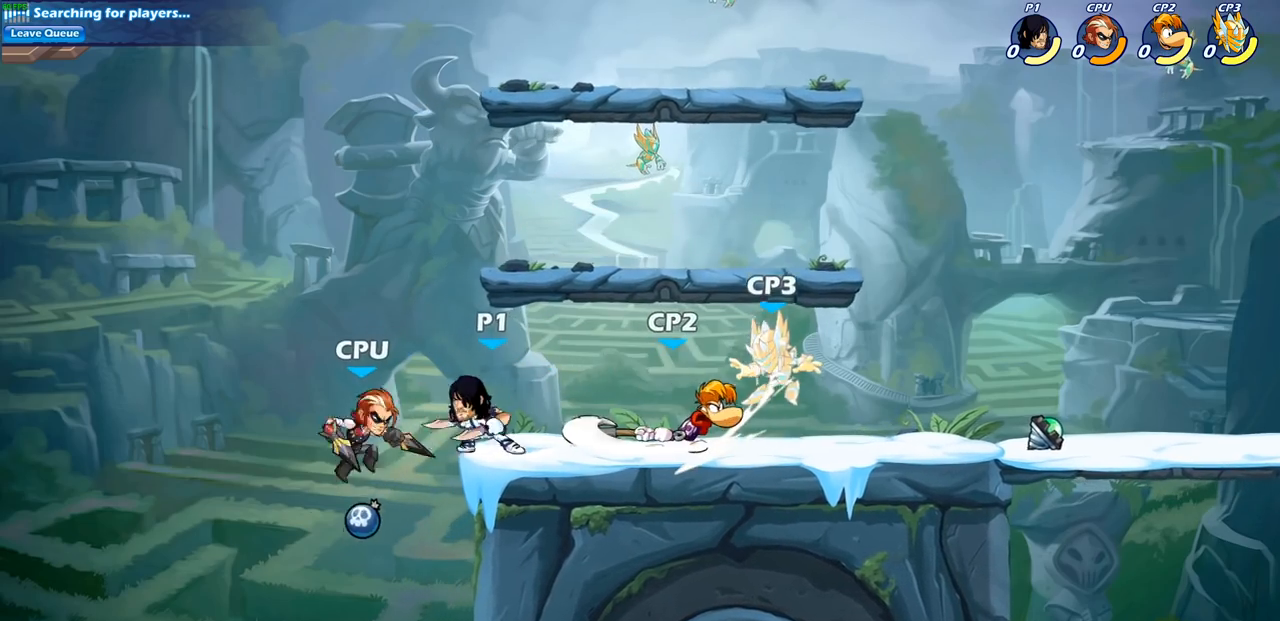
{"buttons": [], "left_stick": "center", "right_stick": "center", "events": [[83, "R2", "up"], [83, "SQUARE", "up"], [117, "left_stick", "center"]]}
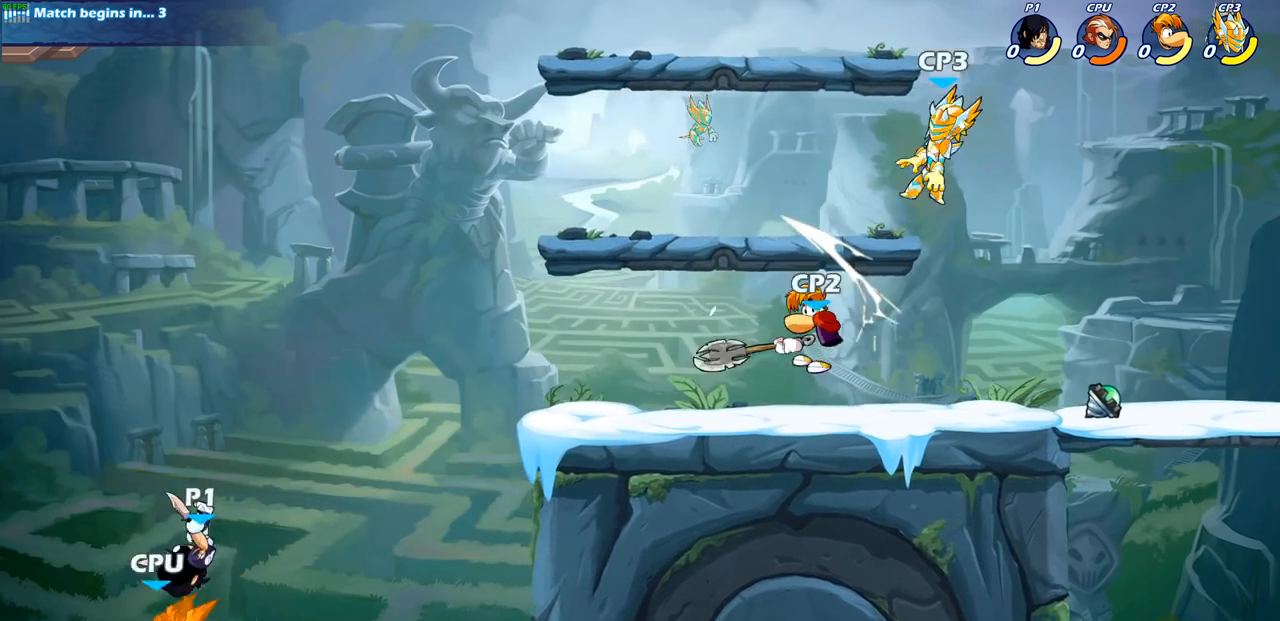
{"buttons": [], "left_stick": "up-left", "right_stick": "center", "events": [[133, "SQUARE", "down"], [183, "left_stick", "left"], [233, "SQUARE", "up"], [500, "left_stick", "up-left"]]}
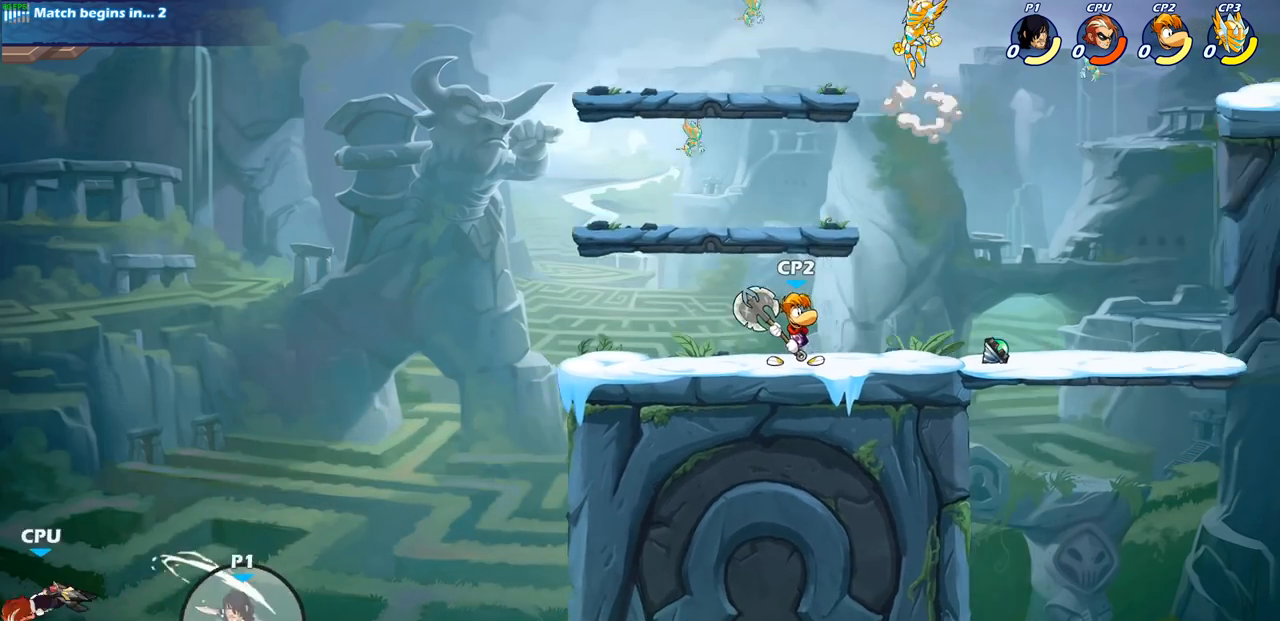
{"buttons": ["SQUARE"], "left_stick": "up-left", "right_stick": "center", "events": [[167, "CROSS", "down"], [317, "CROSS", "up"], [483, "SQUARE", "down"]]}
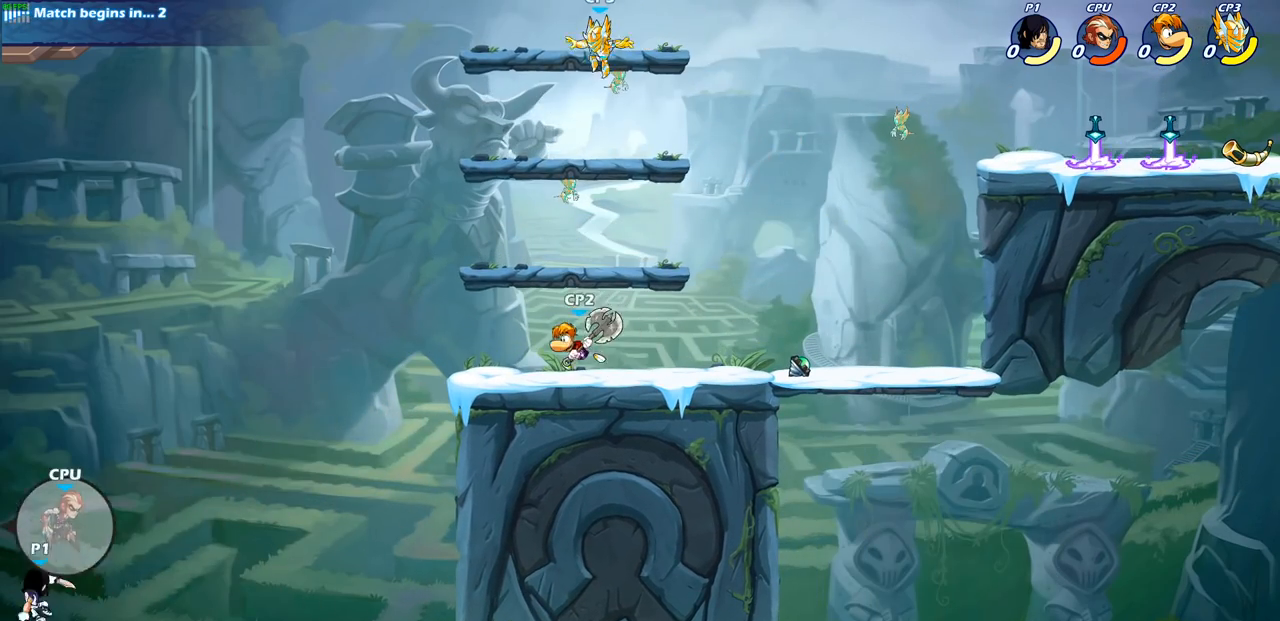
{"buttons": [], "left_stick": "right", "right_stick": "center", "events": [[83, "SQUARE", "up"], [183, "left_stick", "up-right"], [367, "left_stick", "right"]]}
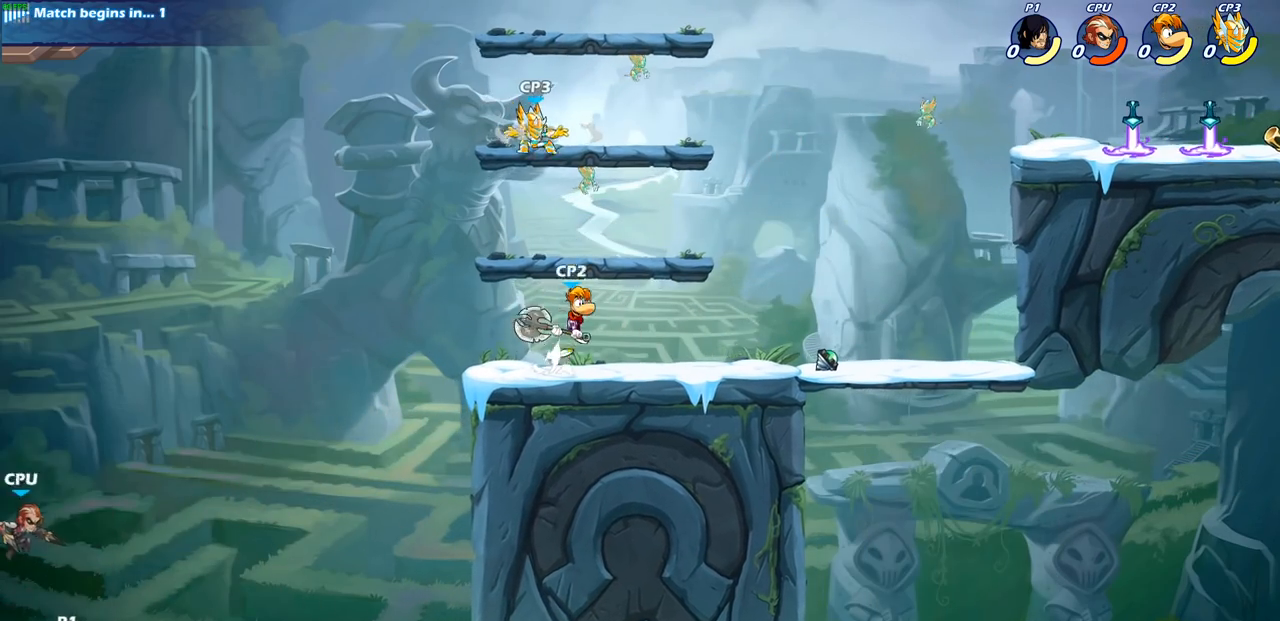
{"buttons": [], "left_stick": "right", "right_stick": "center", "events": [[133, "CROSS", "down"], [333, "CROSS", "up"]]}
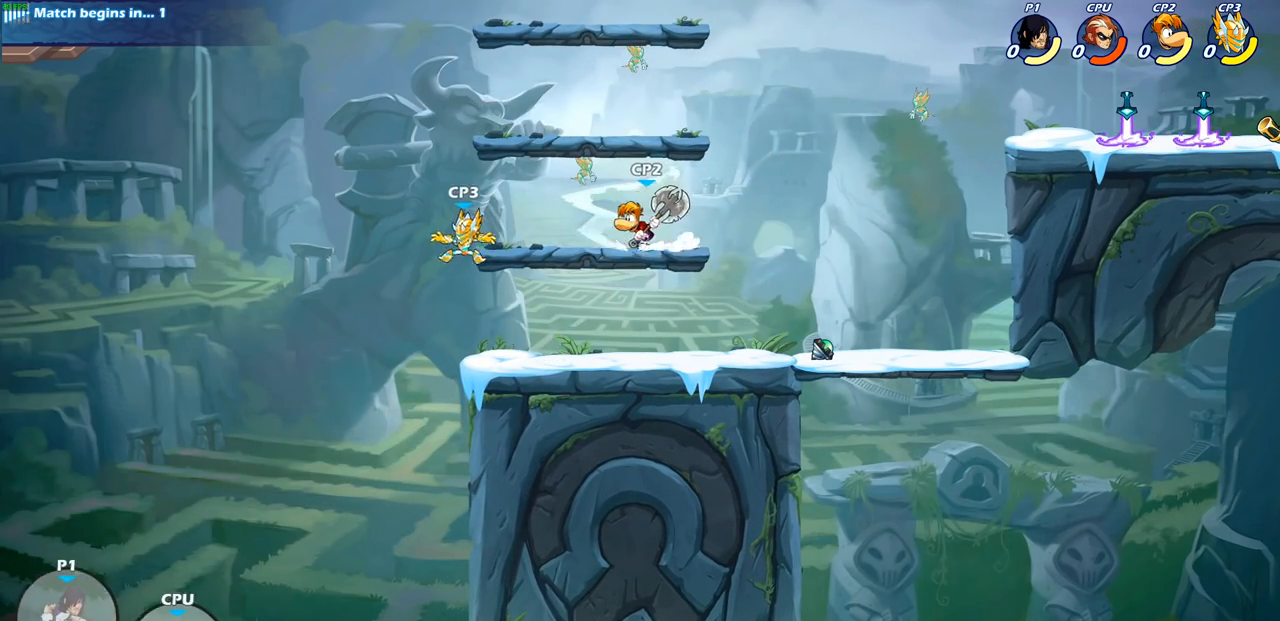
{"buttons": ["CIRCLE"], "left_stick": "right", "right_stick": "center", "events": [[433, "CIRCLE", "down"]]}
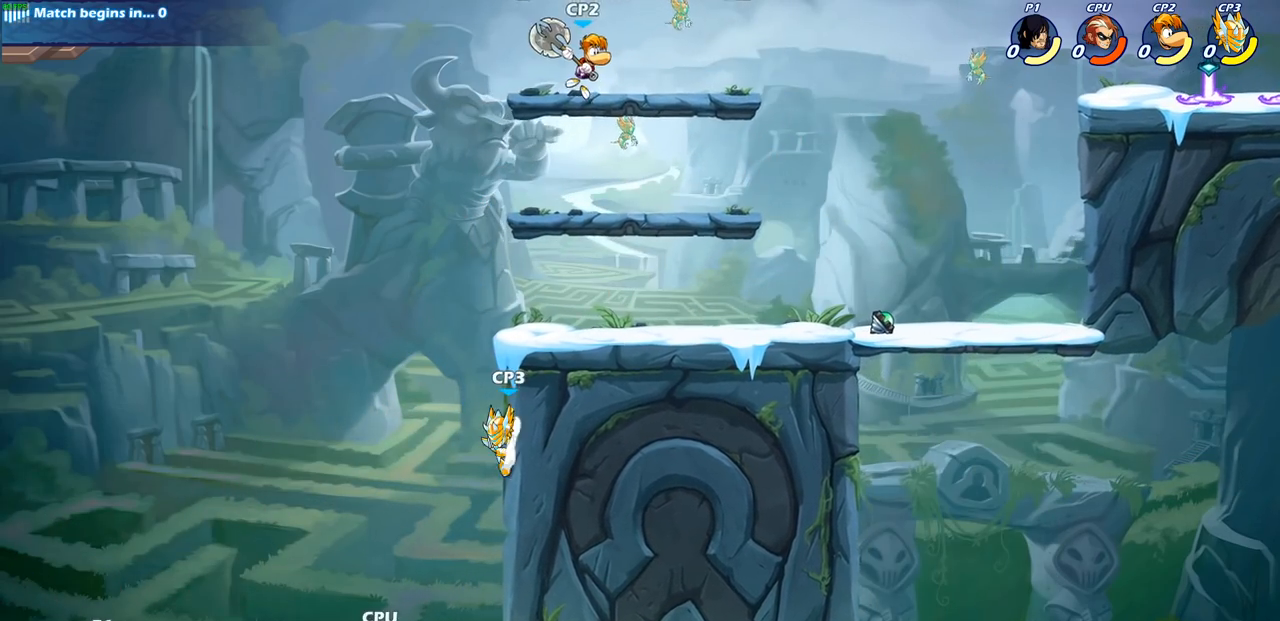
{"buttons": [], "left_stick": "up-right", "right_stick": "center", "events": [[67, "CIRCLE", "up"], [500, "left_stick", "up-right"]]}
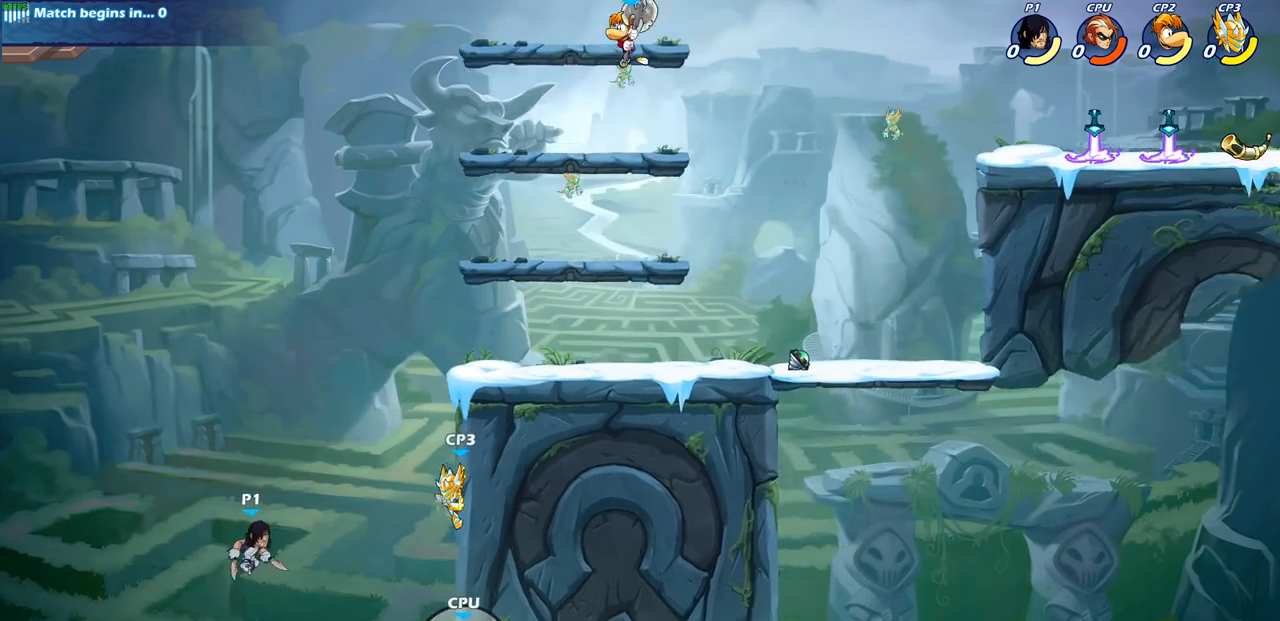
{"buttons": ["R2"], "left_stick": "up-right", "right_stick": "center", "events": [[250, "R2", "down"]]}
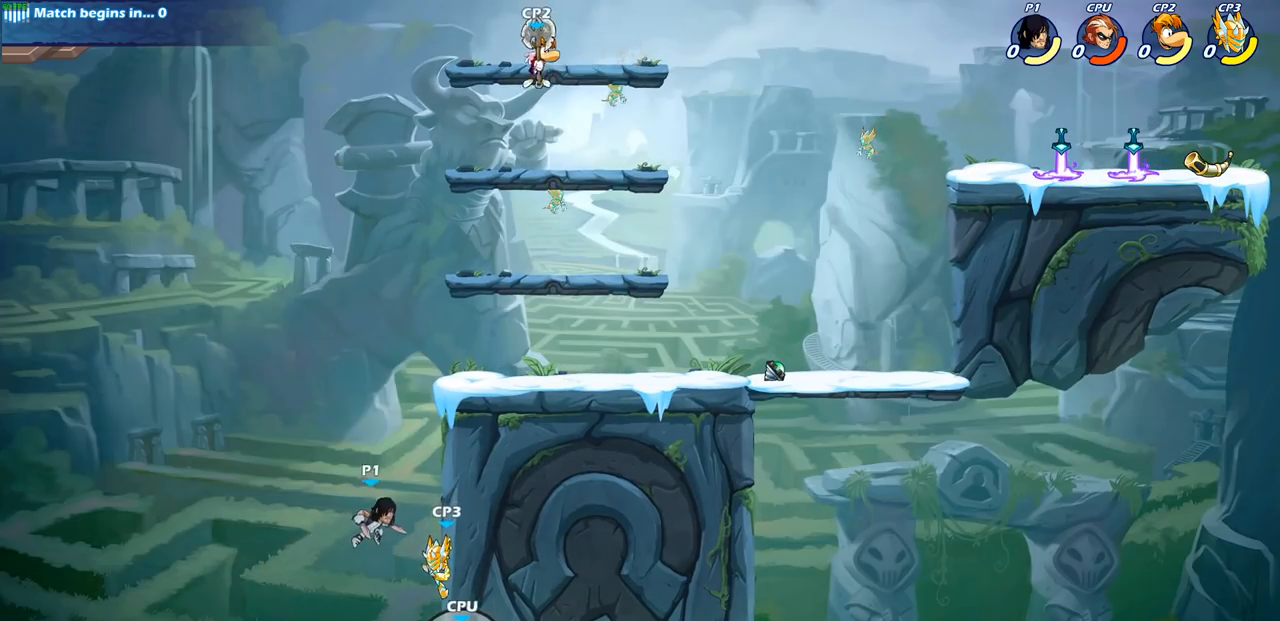
{"buttons": [], "left_stick": "center", "right_stick": "center", "events": [[83, "R2", "up"], [83, "SQUARE", "down"], [133, "left_stick", "center"], [167, "SQUARE", "up"]]}